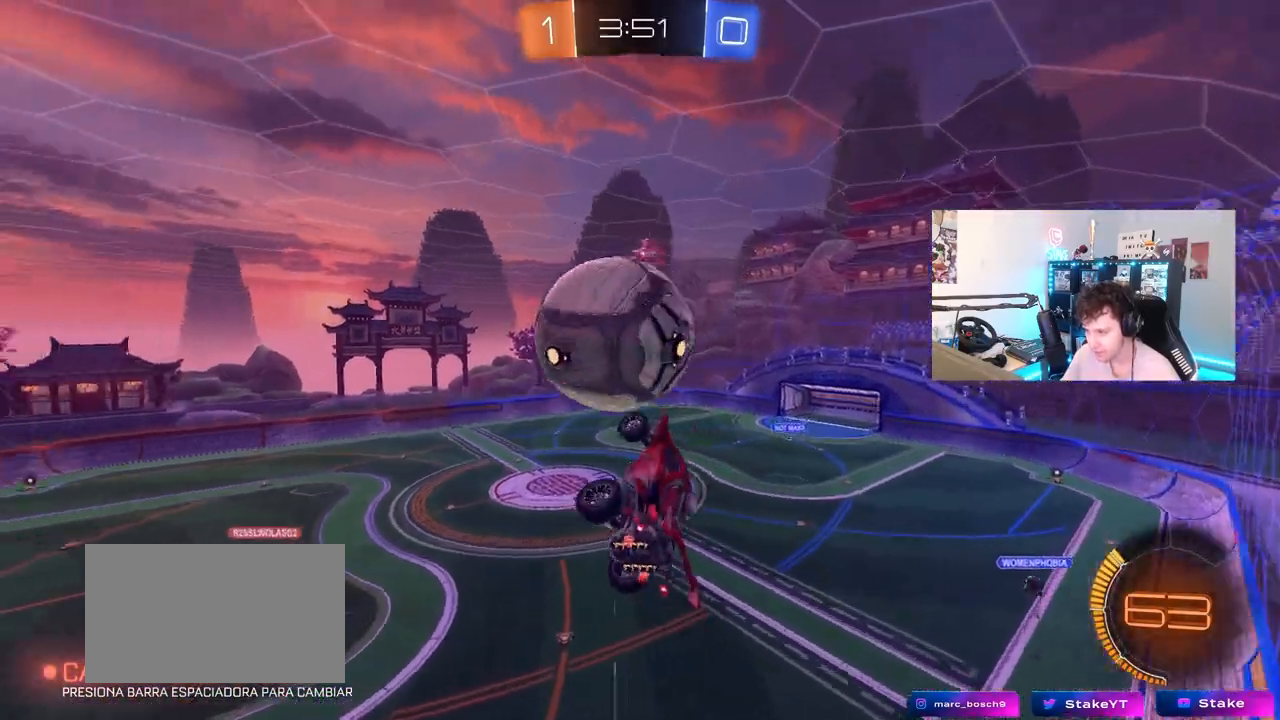
Gameplay with keyboard and mouse; each line is a JSON object with the keys and mouse buttons held at the frame after it. "events" lists presses ("down") and releases ("up") of "1", "2", "3", "4", "5", "a", "alt", "c", "caps_lock", "ctrl", "d", "e", "f", "g", "q", "r", "s", "shift", "space", "t", "tab", "v", "w", "x", "z", "mouse_left", "mouse_wheel" and "mouse_right" between this image and that frame as [ms after this image, input, new state], when the widget could be followed in between. "mouse_left", "mouse_wheel", "mouse_right" = the "left", "wheel", "right" buttons of the "mouse" list. No other keys are recorded. "wheel" means that the mouse wheel is clicked or scrolled. "mouse_move" is the direction in which the mouse moves at that frame (one of eight, or "still"), when it could be read.
{"keys": ["a", "s"], "mouse": [], "mouse_move": "still", "events": [[67, "mouse_right", "down"], [117, "s", "down"], [117, "w", "up"], [167, "mouse_right", "up"], [200, "s", "up"], [300, "shift", "up"], [350, "s", "down"]]}
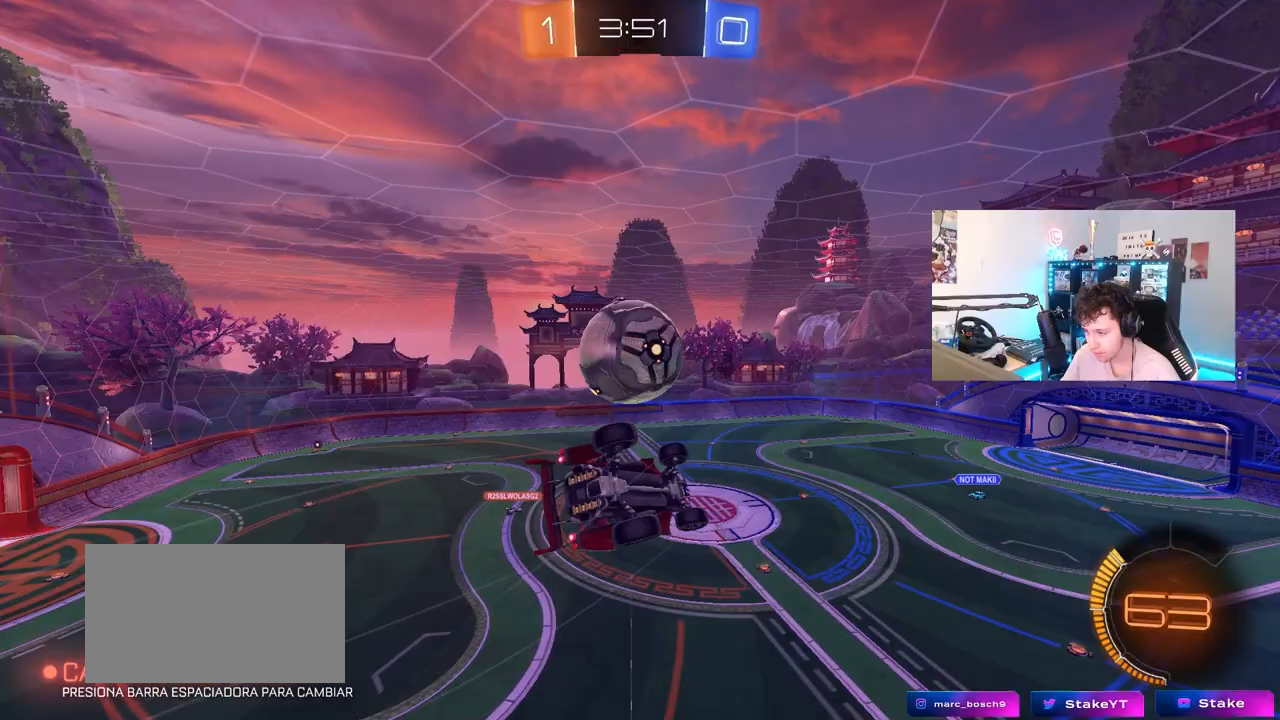
{"keys": ["a", "s", "shift"], "mouse": [], "mouse_move": "still", "events": [[133, "a", "up"], [133, "d", "down"], [500, "a", "down"], [500, "d", "up"], [500, "shift", "down"]]}
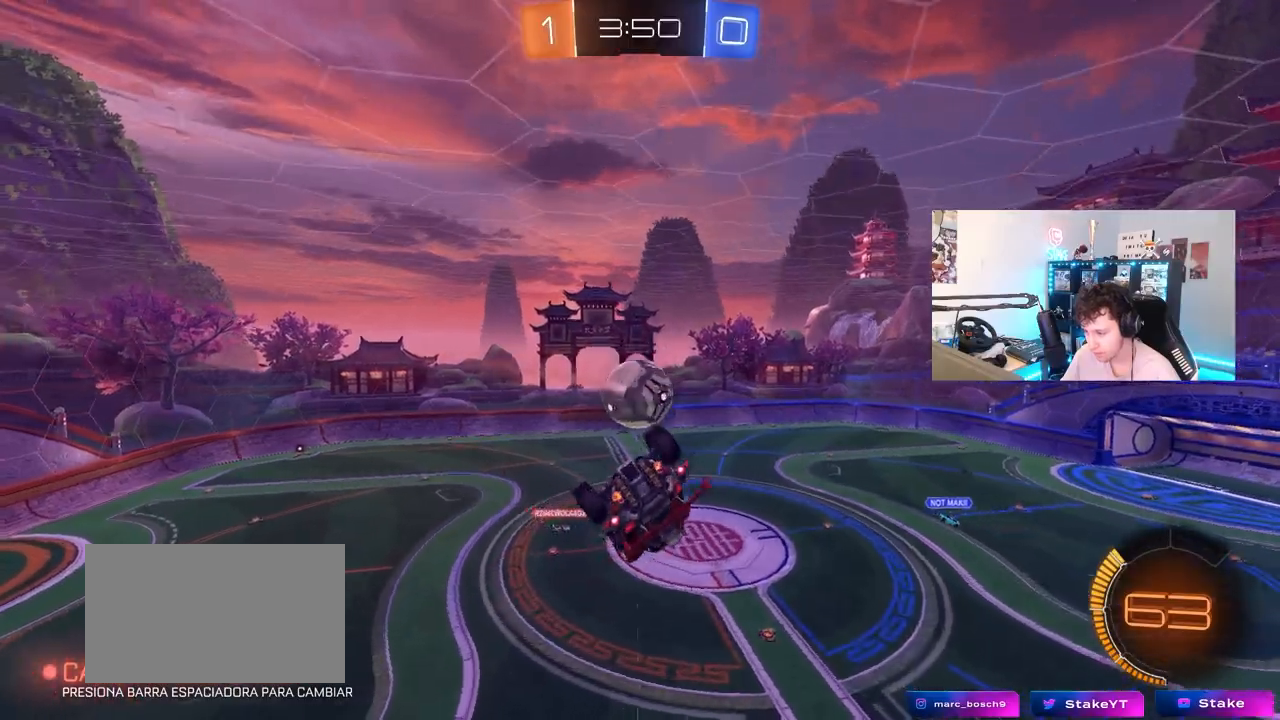
{"keys": ["a", "shift"], "mouse": ["left"], "mouse_move": "still", "events": [[150, "s", "up"], [183, "shift", "up"], [233, "mouse_left", "down"], [233, "w", "down"], [467, "shift", "down"], [467, "w", "up"]]}
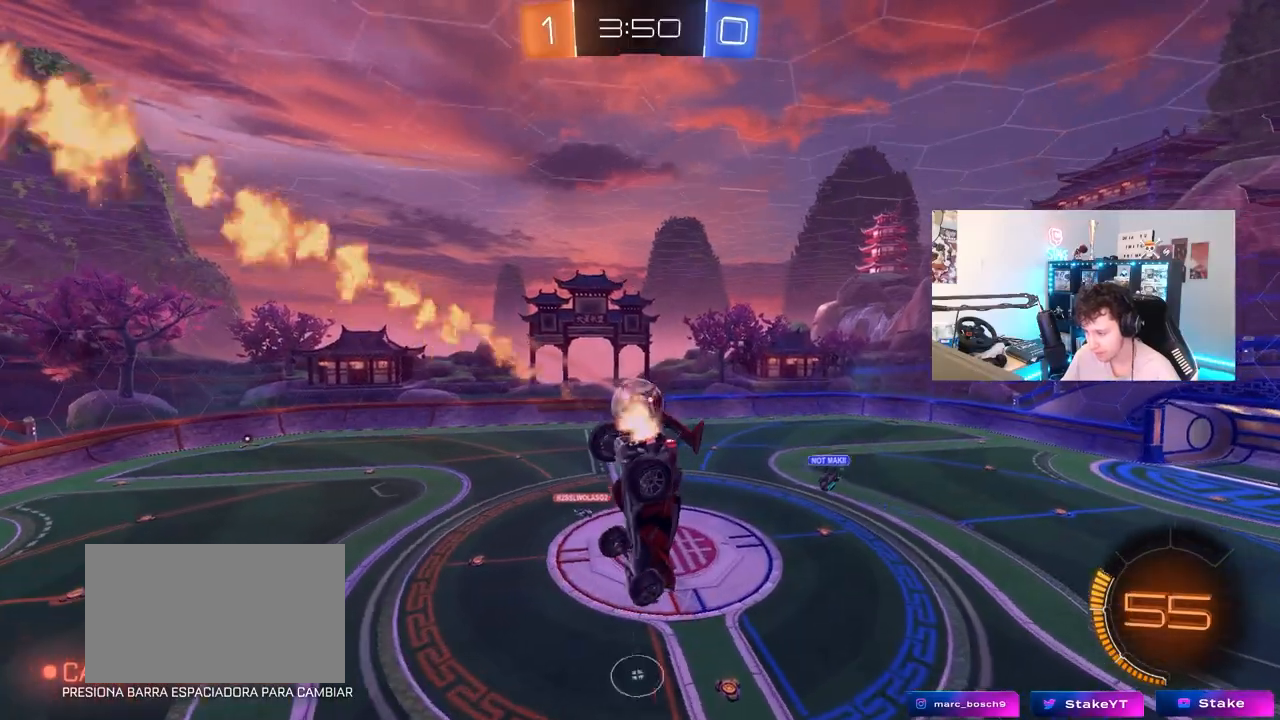
{"keys": ["a", "shift"], "mouse": [], "mouse_move": "still", "events": [[17, "shift", "up"], [117, "a", "up"], [117, "s", "down"], [167, "d", "down"], [167, "mouse_left", "up"], [400, "shift", "down"], [433, "d", "up"], [433, "s", "up"], [483, "a", "down"]]}
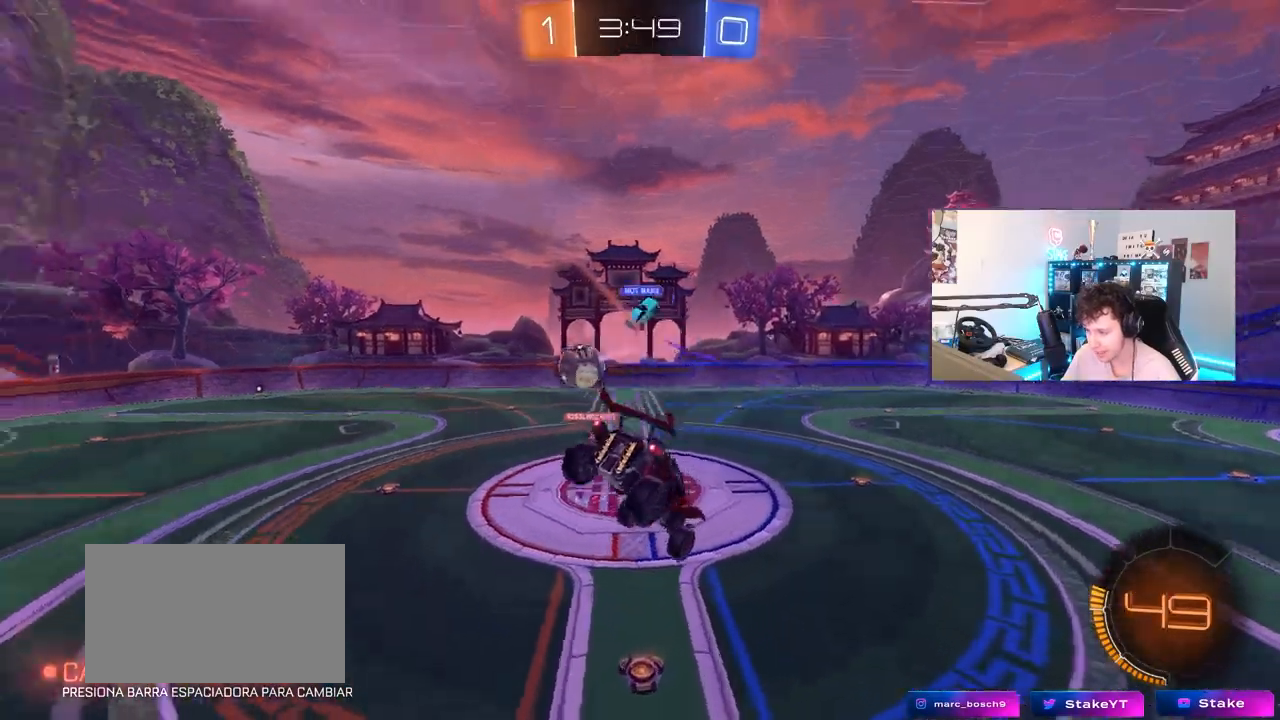
{"keys": ["a", "w"], "mouse": [], "mouse_move": "still", "events": [[33, "shift", "up"], [217, "a", "up"], [267, "w", "down"], [317, "mouse_left", "down"], [450, "a", "down"], [500, "mouse_left", "up"]]}
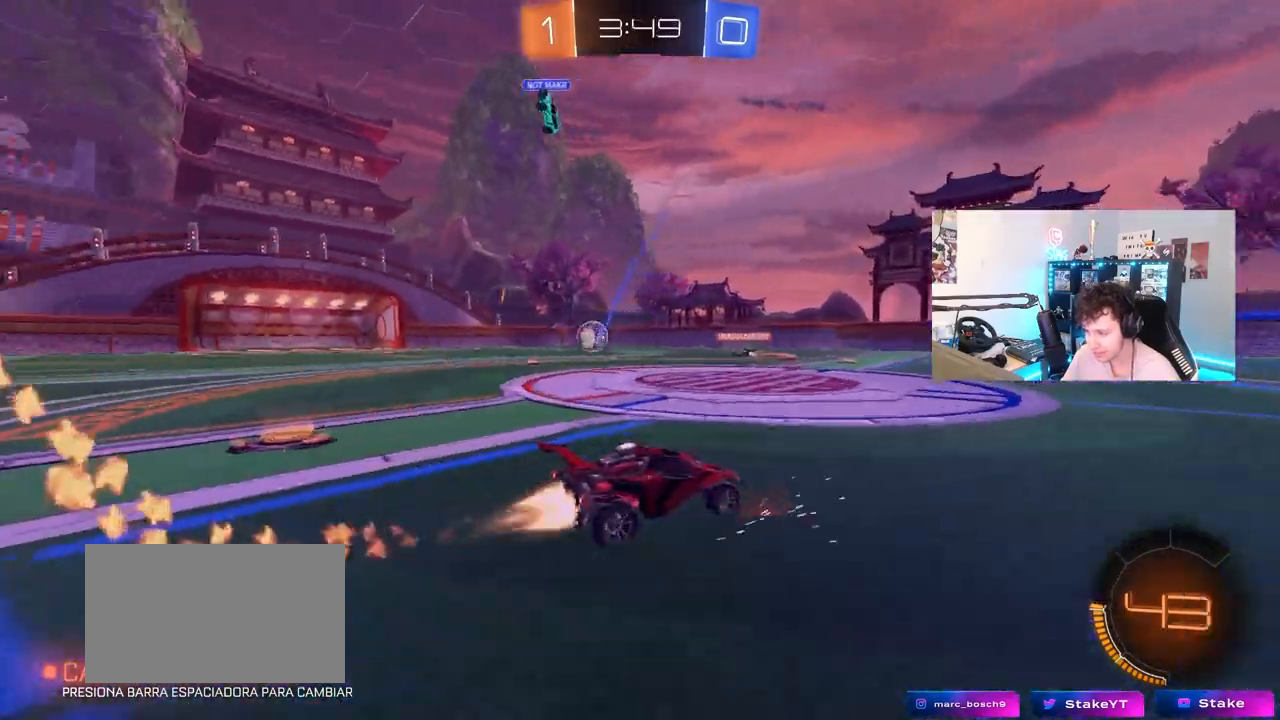
{"keys": ["a", "w"], "mouse": [], "mouse_move": "still", "events": [[50, "shift", "down"], [150, "shift", "up"]]}
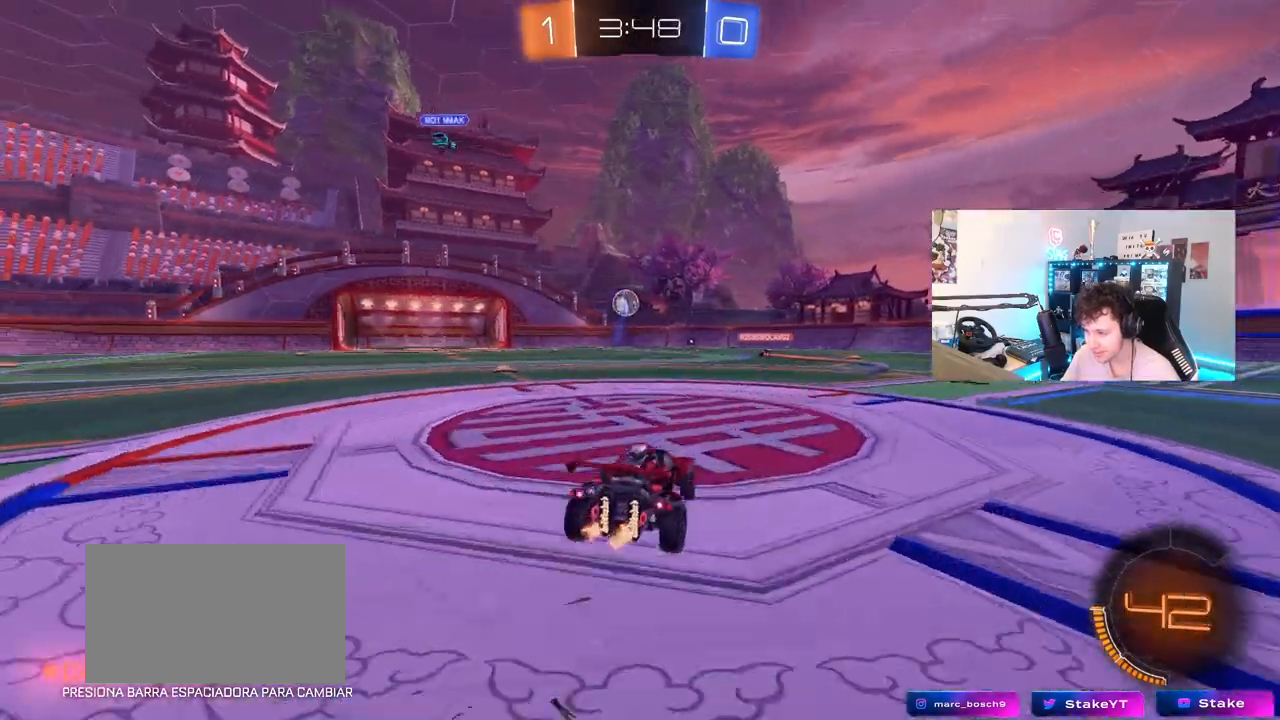
{"keys": ["w"], "mouse": ["left", "right"], "mouse_move": "still", "events": [[67, "a", "up"], [67, "d", "down"], [167, "mouse_left", "down"], [167, "shift", "down"], [250, "shift", "up"], [450, "d", "up"], [483, "mouse_right", "down"]]}
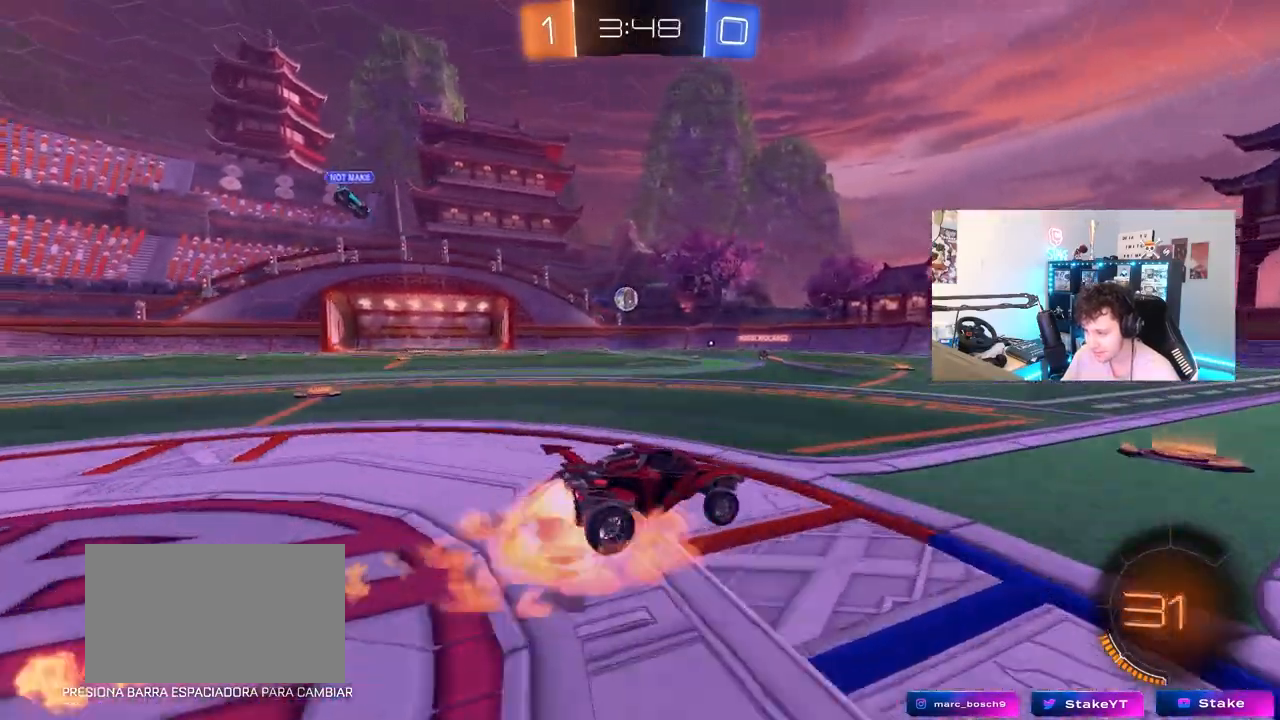
{"keys": ["d", "shift"], "mouse": ["left"], "mouse_move": "still", "events": [[33, "shift", "down"], [83, "d", "down"], [83, "mouse_right", "up"], [133, "mouse_right", "down"], [183, "s", "down"], [183, "w", "up"], [267, "space", "down"], [317, "mouse_right", "up"], [450, "s", "up"], [500, "space", "up"]]}
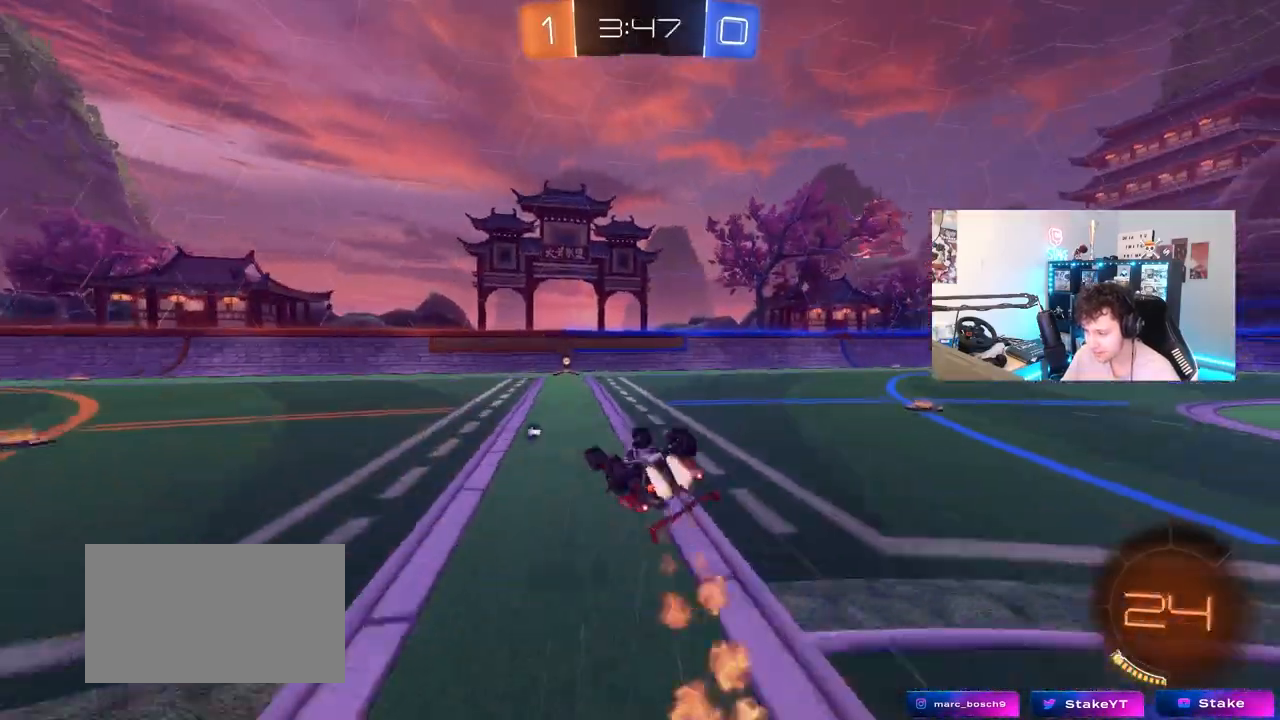
{"keys": ["space"], "mouse": [], "mouse_move": "still", "events": [[100, "s", "down"], [333, "a", "down"], [383, "d", "up"], [383, "s", "up"], [383, "shift", "up"], [433, "a", "up"], [433, "mouse_left", "up"], [433, "space", "down"]]}
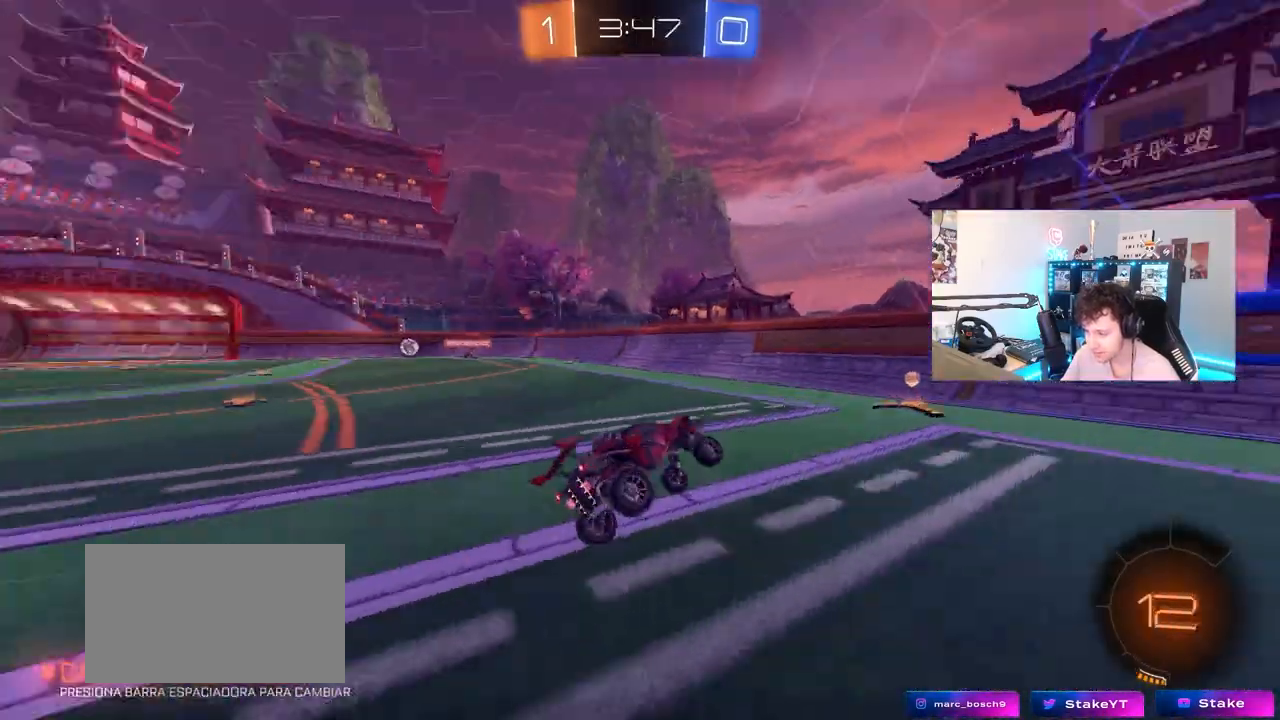
{"keys": ["a", "w"], "mouse": ["left"], "mouse_move": "still", "events": [[117, "space", "up"], [150, "mouse_left", "down"], [200, "a", "down"], [200, "w", "down"]]}
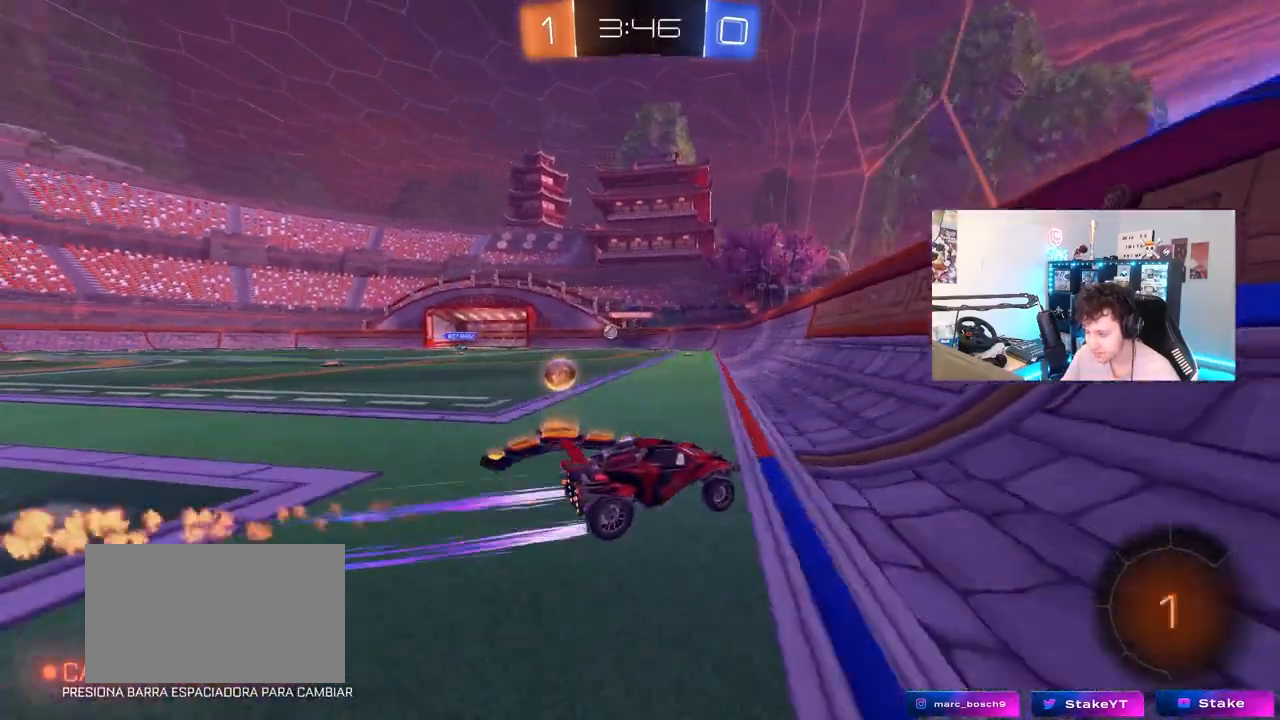
{"keys": ["w"], "mouse": [], "mouse_move": "still", "events": [[33, "mouse_left", "up"], [83, "shift", "down"], [183, "shift", "up"], [500, "a", "up"]]}
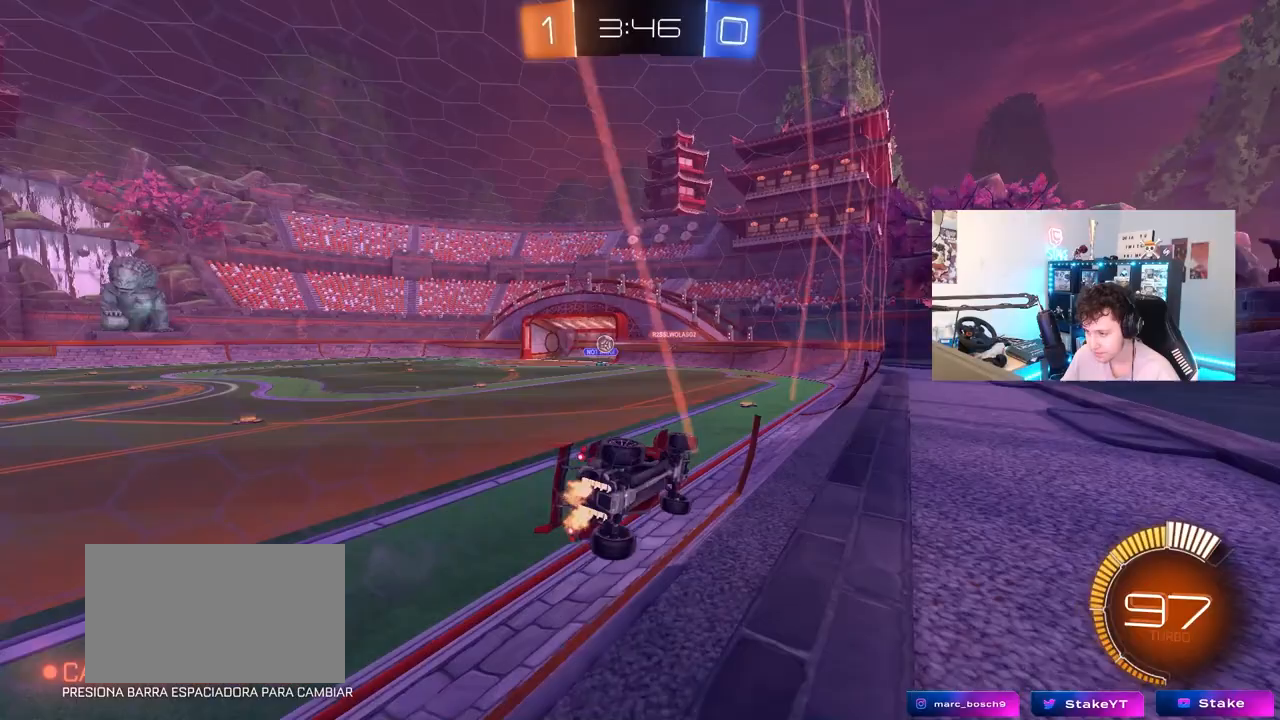
{"keys": ["a", "w"], "mouse": [], "mouse_move": "still", "events": [[383, "a", "down"]]}
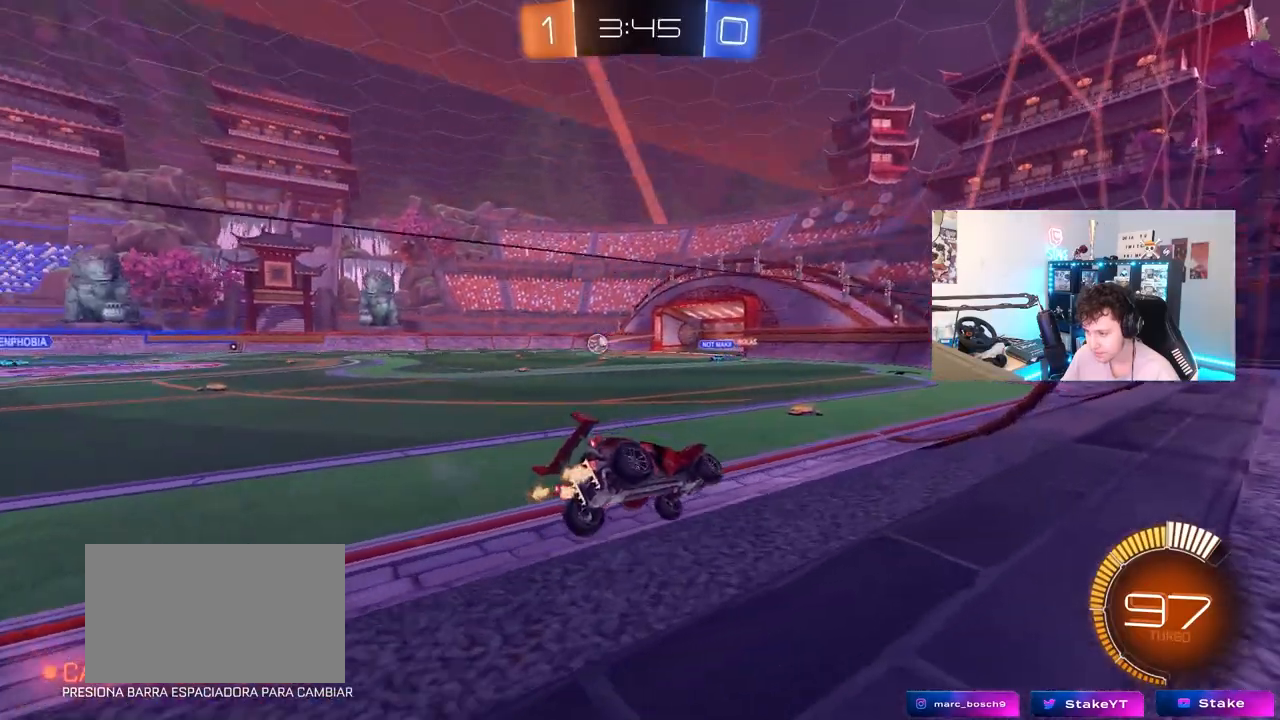
{"keys": ["a", "w"], "mouse": [], "mouse_move": "still", "events": [[17, "mouse_left", "down"], [200, "a", "up"], [350, "mouse_left", "up"], [400, "a", "down"]]}
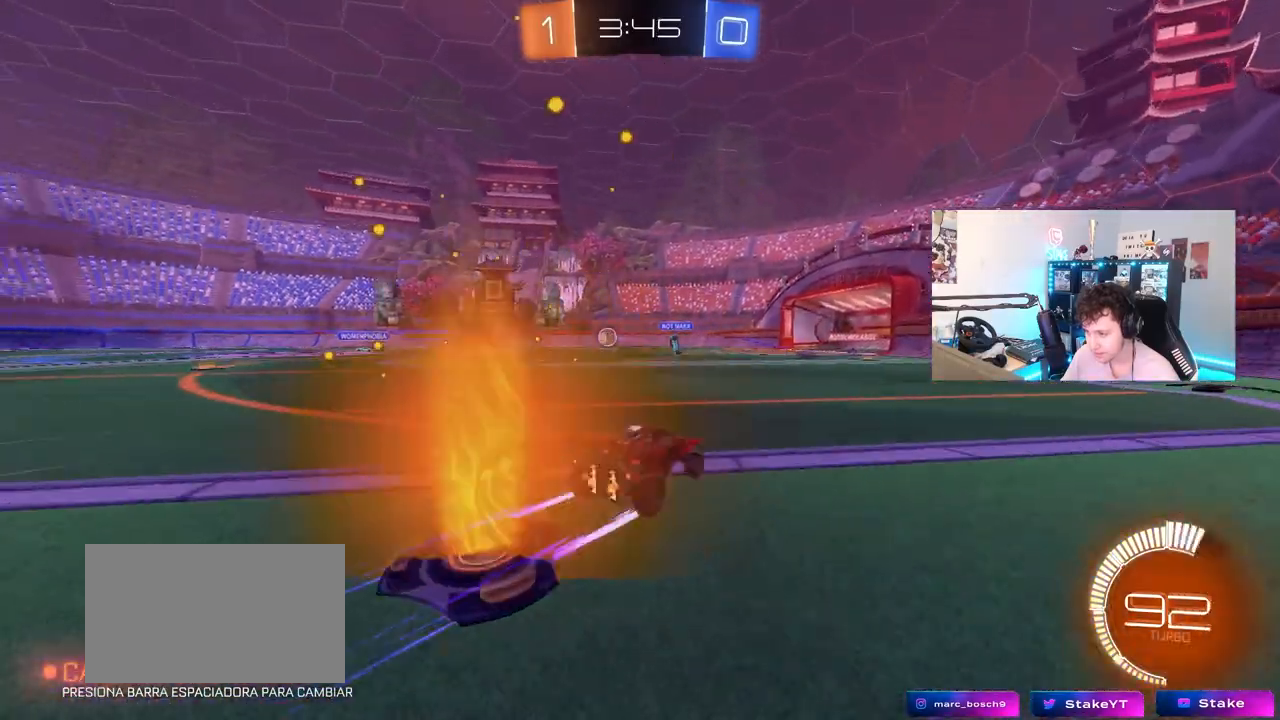
{"keys": ["a"], "mouse": [], "mouse_move": "still", "events": [[33, "a", "up"], [167, "d", "down"], [367, "d", "up"], [450, "w", "up"], [500, "a", "down"]]}
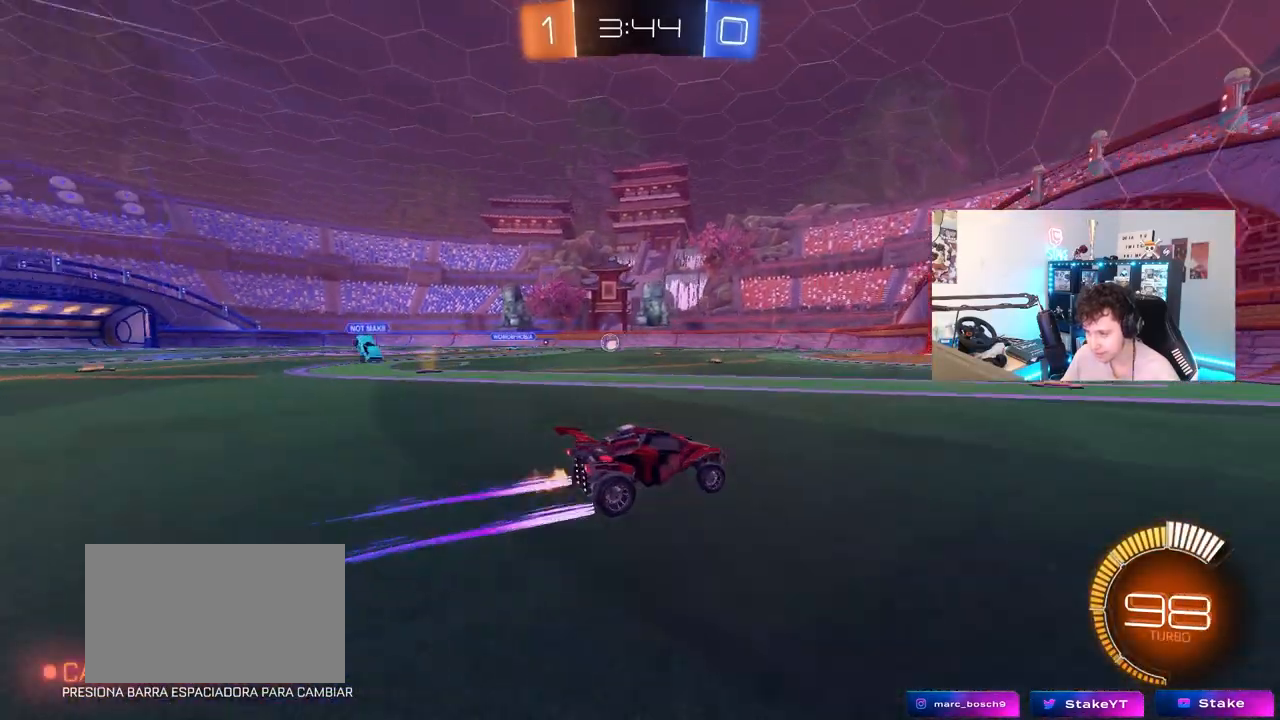
{"keys": ["d", "w"], "mouse": [], "mouse_move": "still", "events": [[100, "s", "down"], [150, "a", "up"], [233, "s", "up"], [383, "d", "down"], [417, "w", "down"]]}
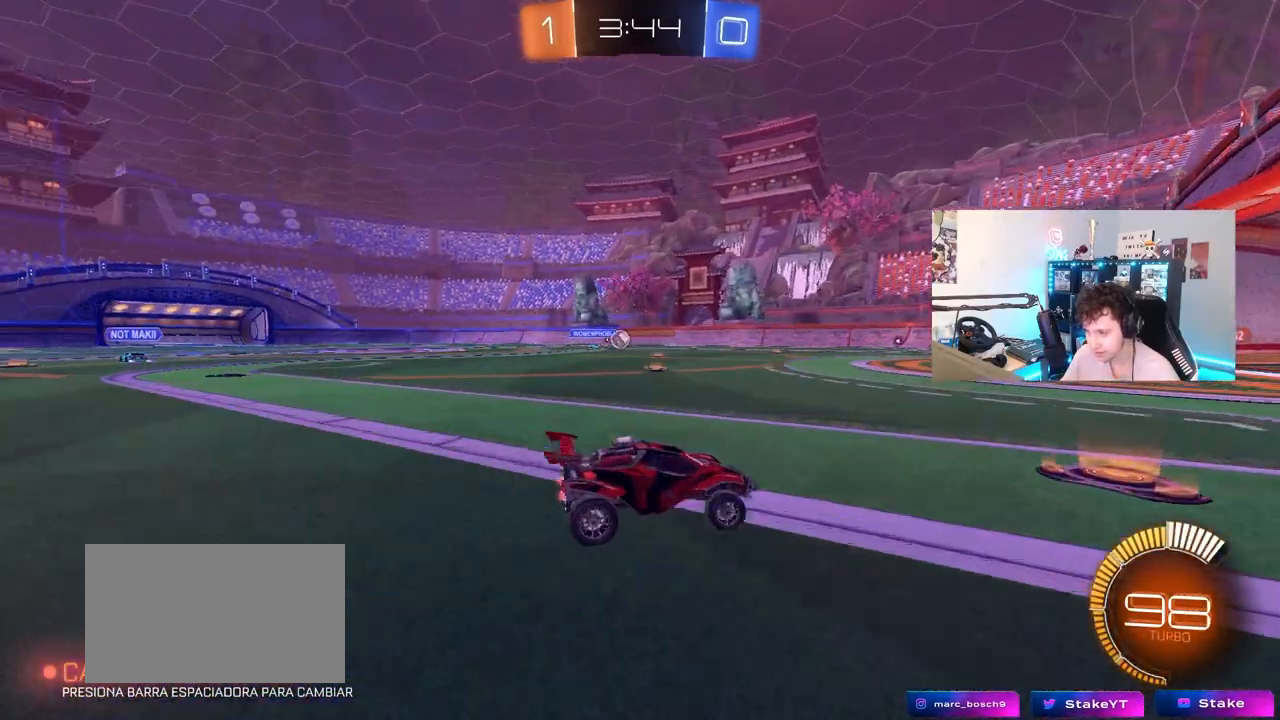
{"keys": [], "mouse": [], "mouse_move": "still", "events": [[17, "d", "up"], [17, "w", "up"], [250, "w", "down"], [300, "a", "down"], [400, "w", "up"], [483, "a", "up"]]}
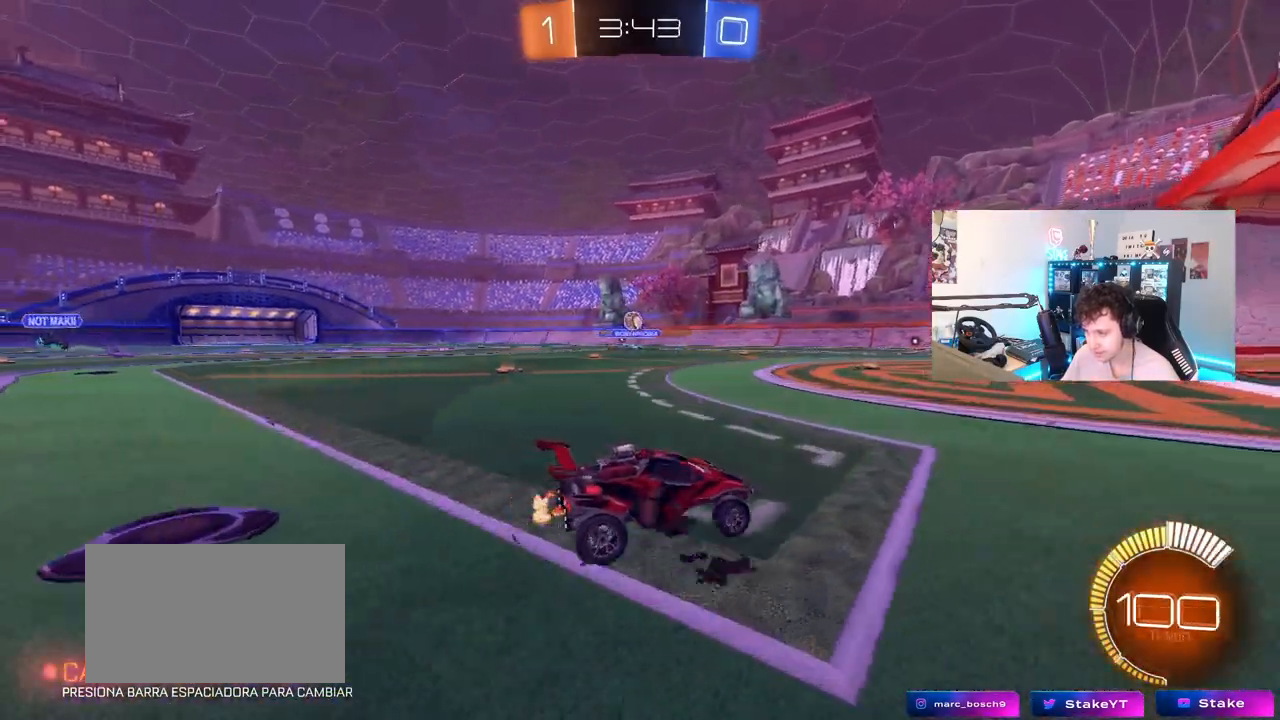
{"keys": ["w"], "mouse": [], "mouse_move": "still", "events": [[217, "a", "down"], [217, "w", "down"], [367, "a", "up"]]}
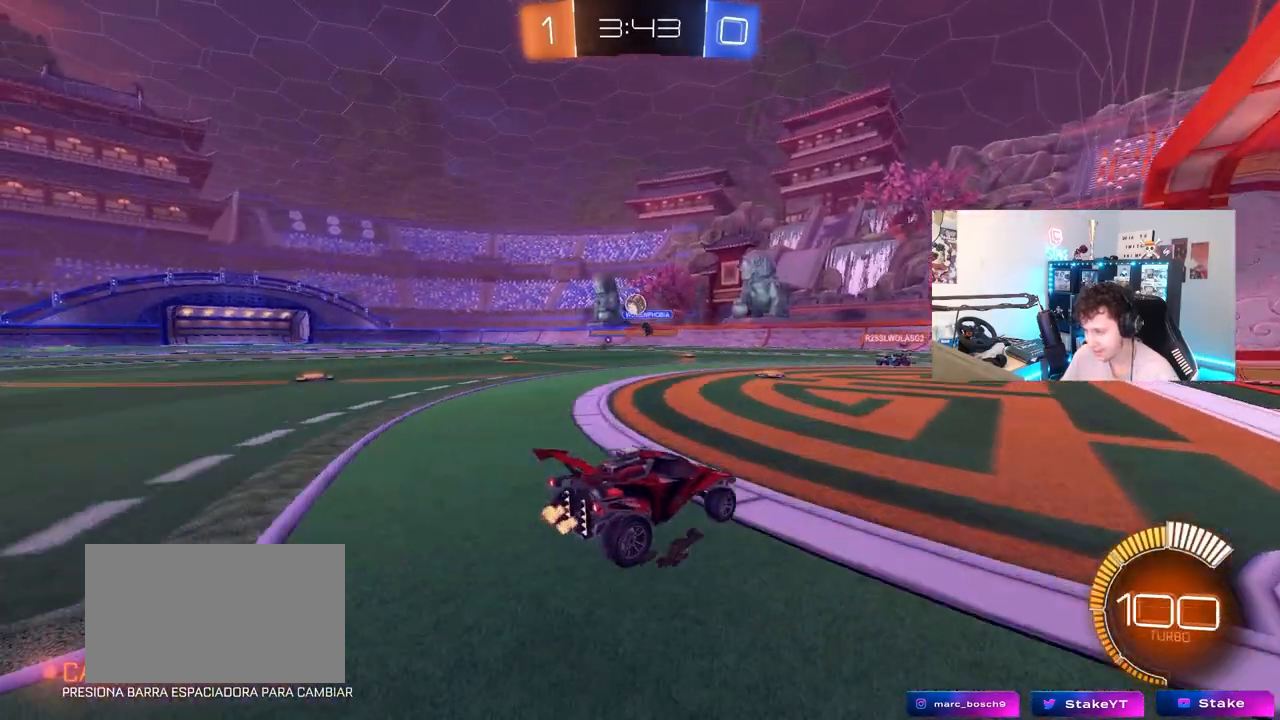
{"keys": ["a", "w"], "mouse": [], "mouse_move": "still", "events": [[383, "d", "down"], [467, "a", "down"], [467, "d", "up"]]}
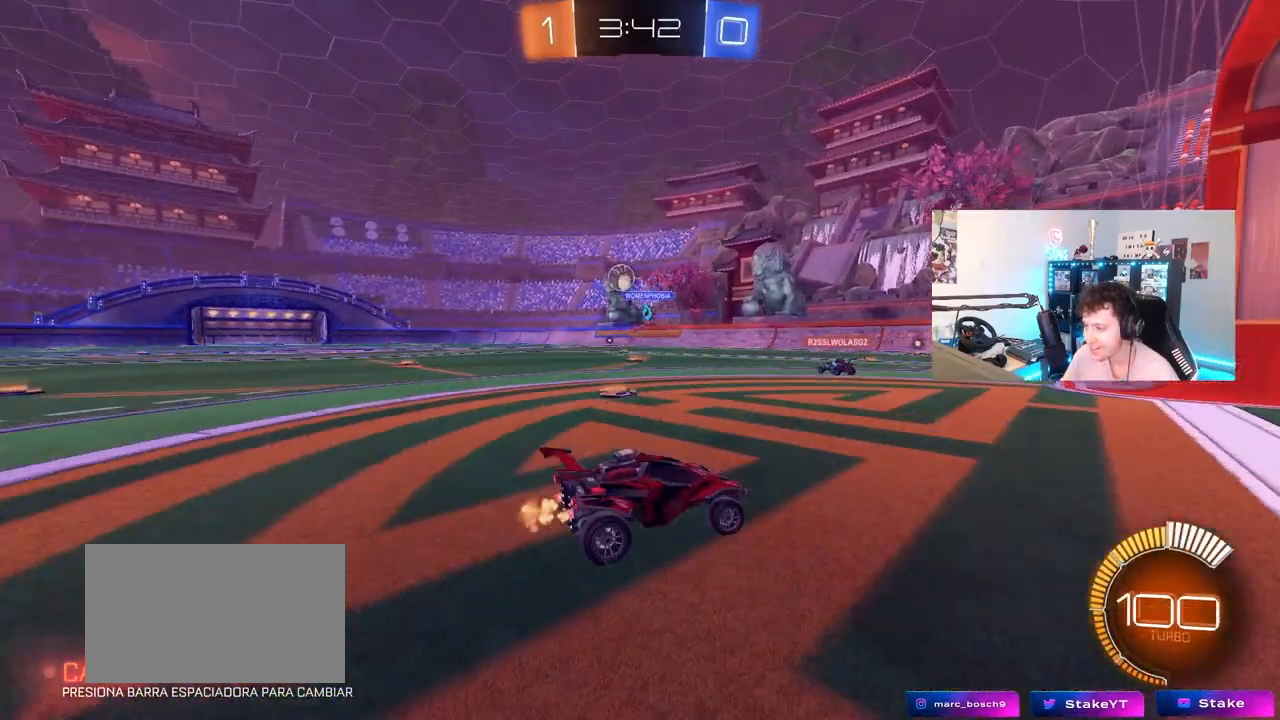
{"keys": ["a", "w"], "mouse": [], "mouse_move": "still", "events": [[17, "shift", "down"], [67, "w", "up"], [167, "shift", "up"], [167, "w", "down"], [400, "shift", "down"], [483, "shift", "up"]]}
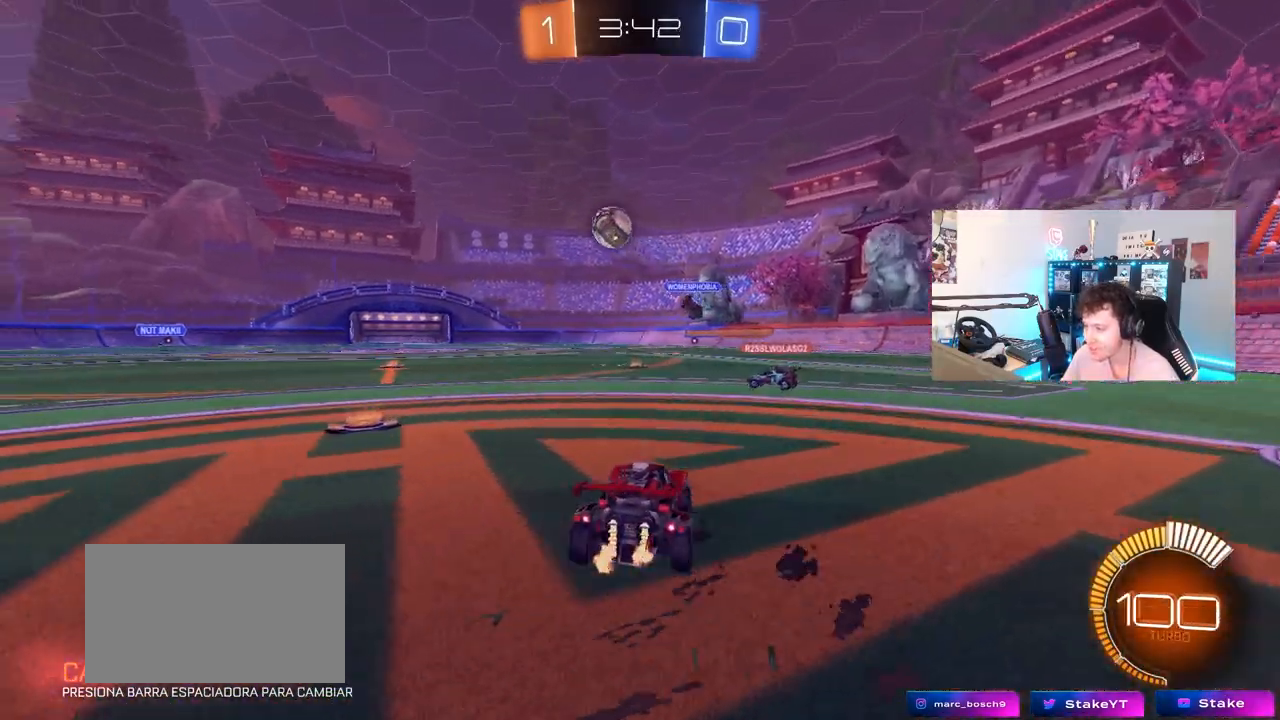
{"keys": ["a", "w"], "mouse": [], "mouse_move": "still", "events": [[133, "w", "up"], [317, "shift", "down"], [367, "w", "down"], [417, "shift", "up"]]}
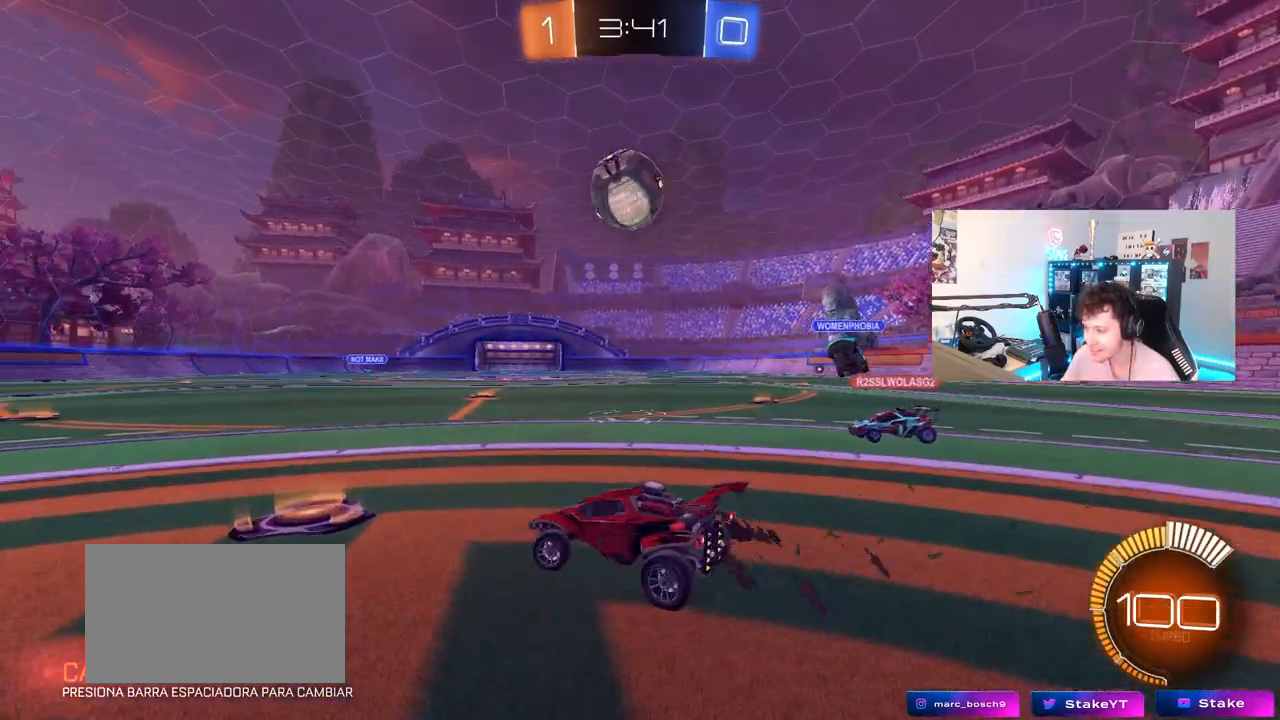
{"keys": ["d"], "mouse": [], "mouse_move": "up-right", "events": [[200, "a", "up"], [233, "w", "up"], [417, "a", "down"], [467, "a", "up"], [467, "d", "down"]]}